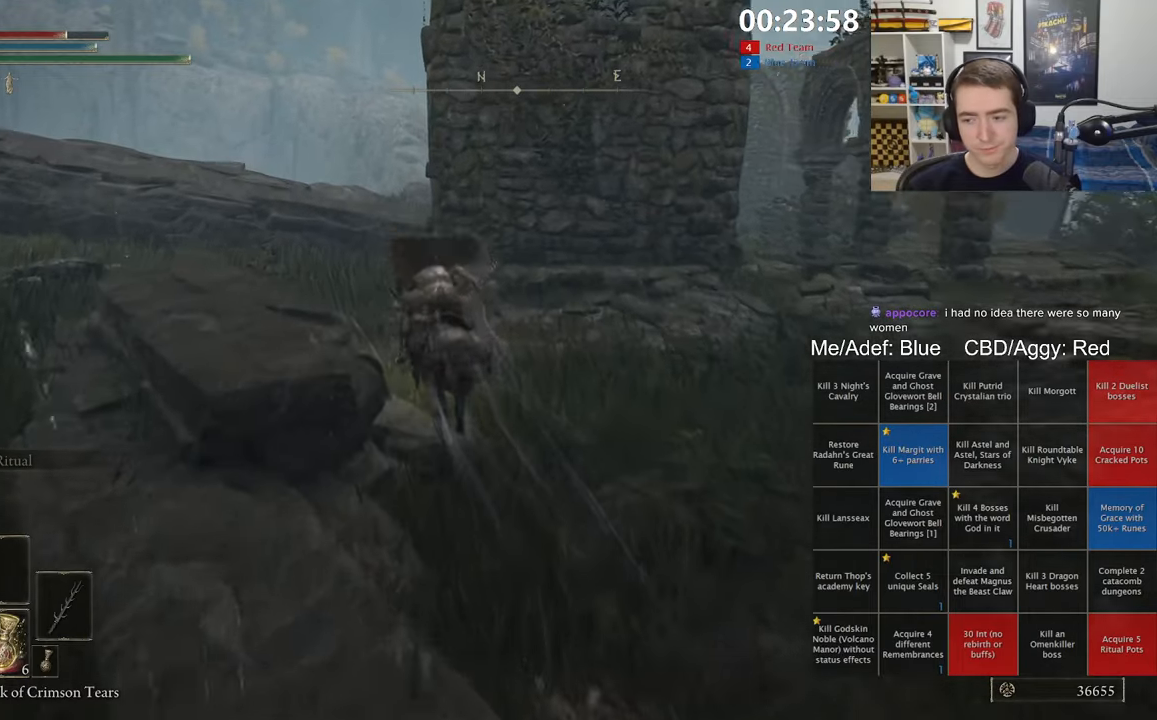
Gameplay with a controller (Xbox layout); each line is a JSON object with the inputs held at the frame after it (dt_ms = milliseconds from this image to that frame). "events" lists button and stick changes between this image and that frame as [ms after this image, input, new state], when the widget could be followed in between.
{"dt_ms": 500, "buttons": [], "left_stick": "up-left", "right_stick": "center", "events": []}
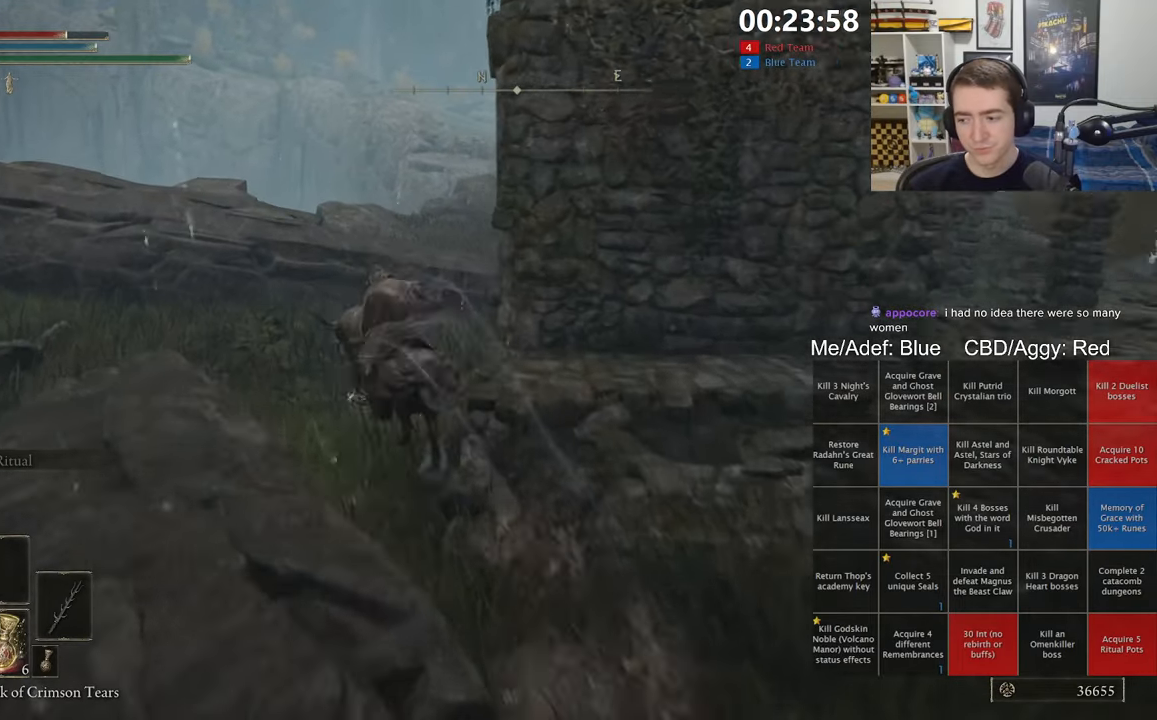
{"dt_ms": 500, "buttons": [], "left_stick": "up", "right_stick": "down-right", "events": [[50, "left_stick", "up"], [166, "B", "down"], [266, "B", "up"], [433, "right_stick", "down-right"]]}
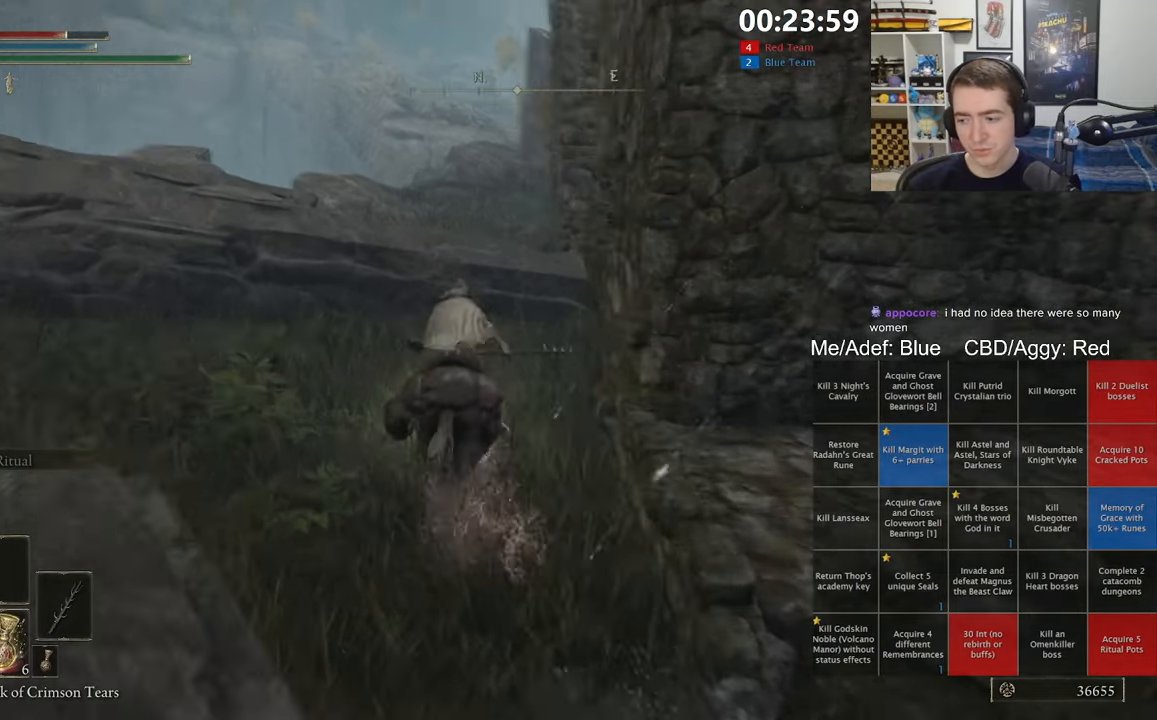
{"dt_ms": 500, "buttons": [], "left_stick": "up", "right_stick": "center", "events": [[16, "right_stick", "center"], [133, "B", "down"], [250, "B", "up"]]}
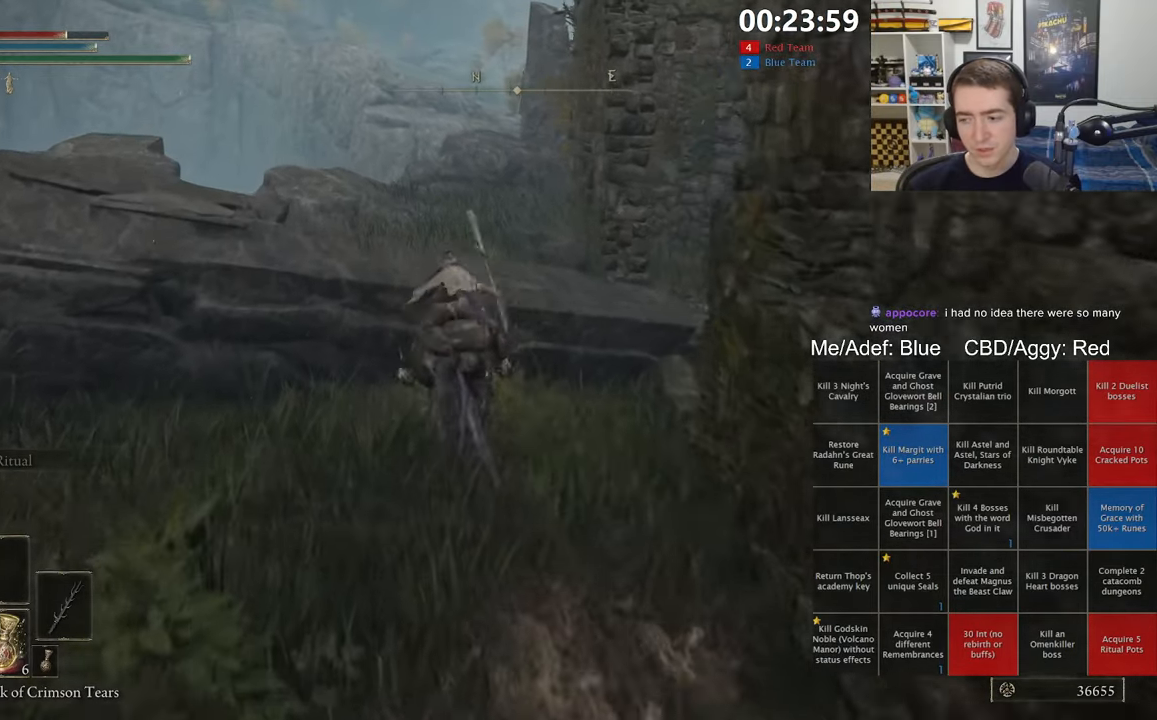
{"dt_ms": 500, "buttons": [], "left_stick": "up", "right_stick": "center", "events": [[16, "A", "down"], [150, "A", "up"]]}
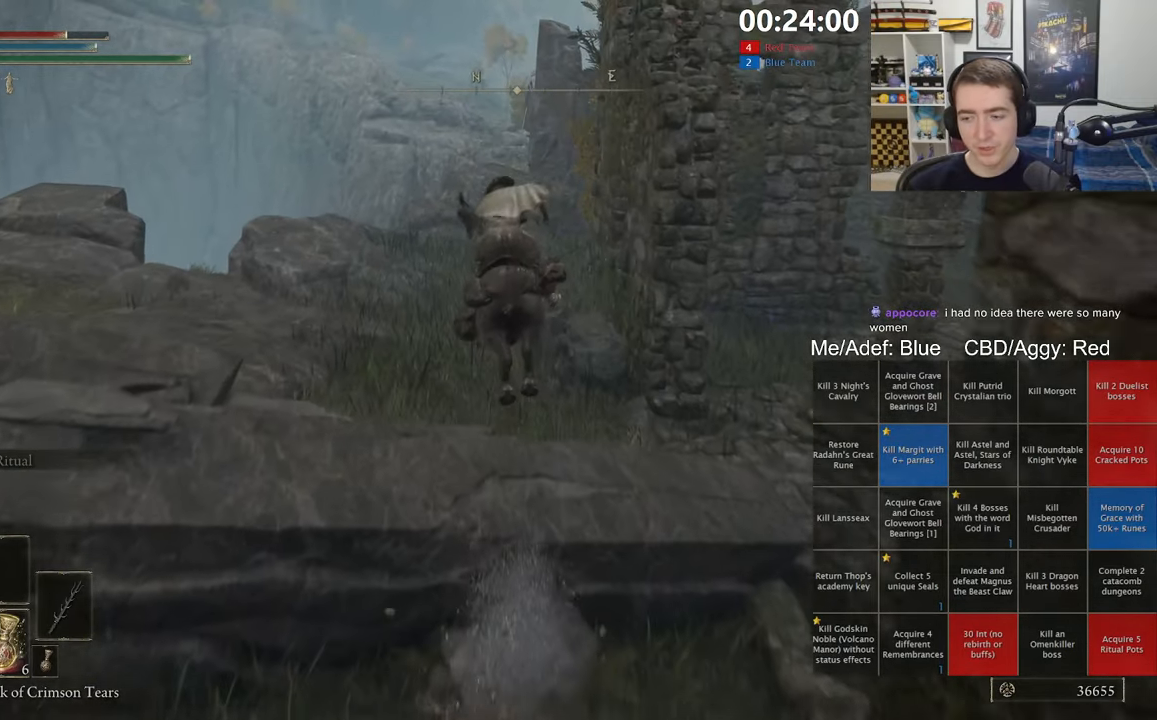
{"dt_ms": 500, "buttons": ["B"], "left_stick": "up", "right_stick": "center", "events": [[433, "B", "down"]]}
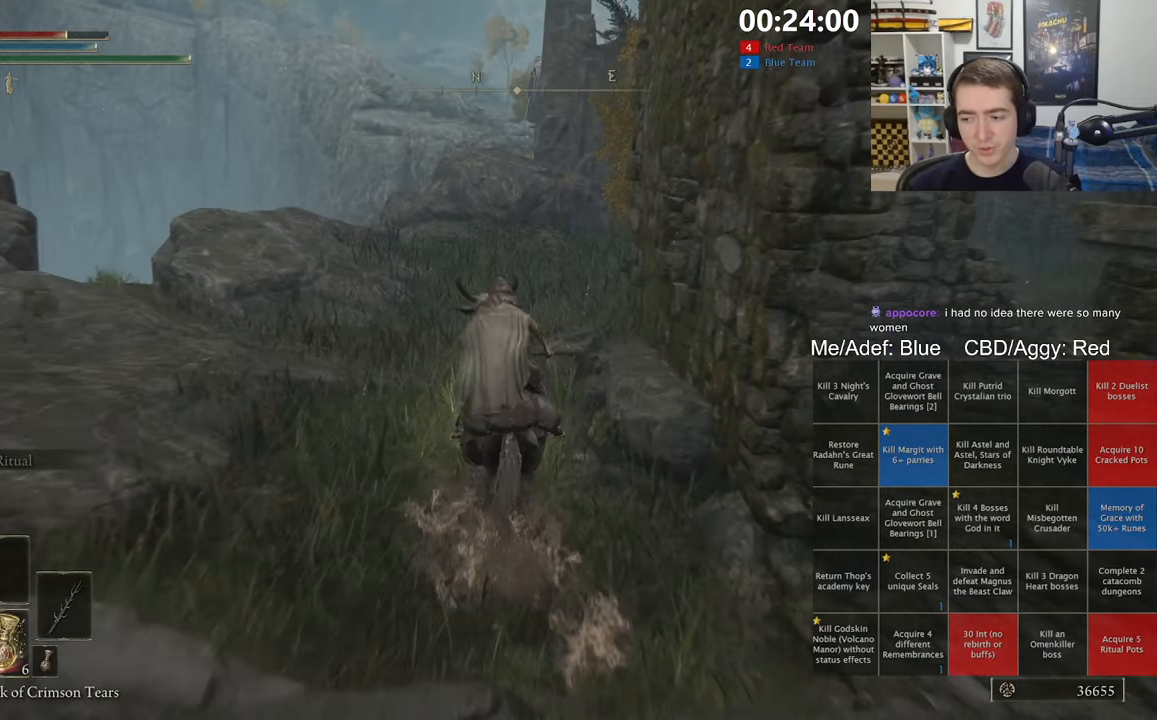
{"dt_ms": 500, "buttons": [], "left_stick": "up", "right_stick": "right", "events": [[33, "B", "up"], [50, "B", "down"], [166, "B", "up"], [450, "right_stick", "right"]]}
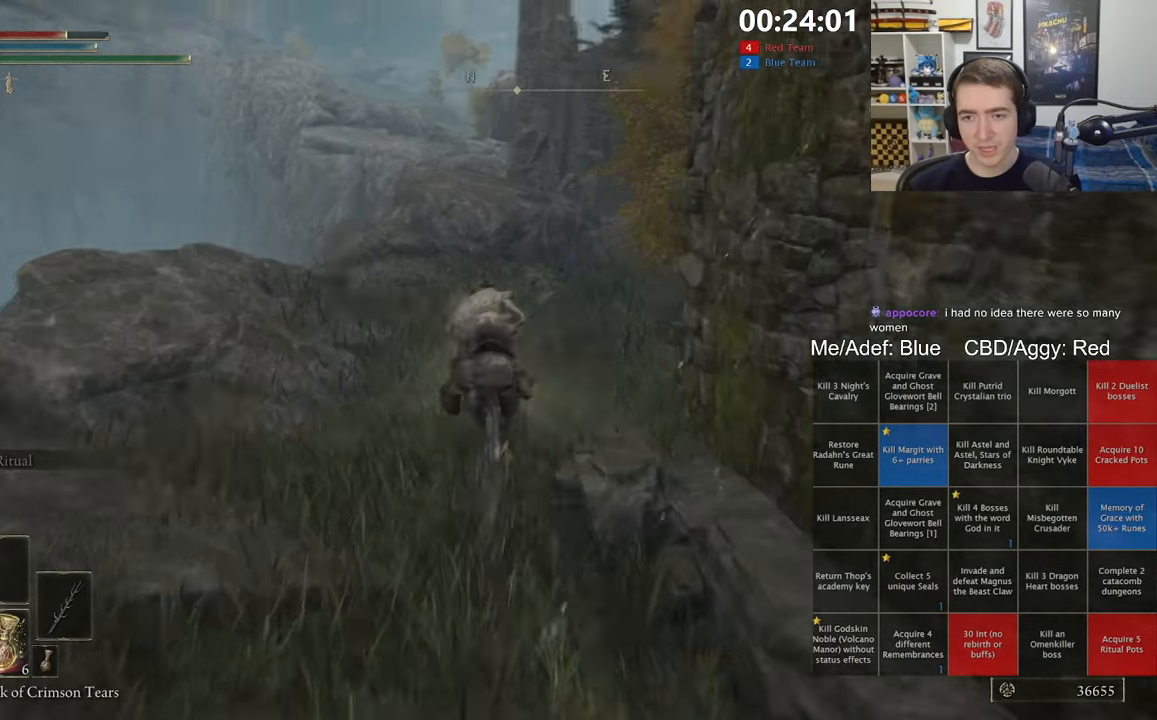
{"dt_ms": 500, "buttons": [], "left_stick": "up", "right_stick": "center", "events": [[66, "right_stick", "center"]]}
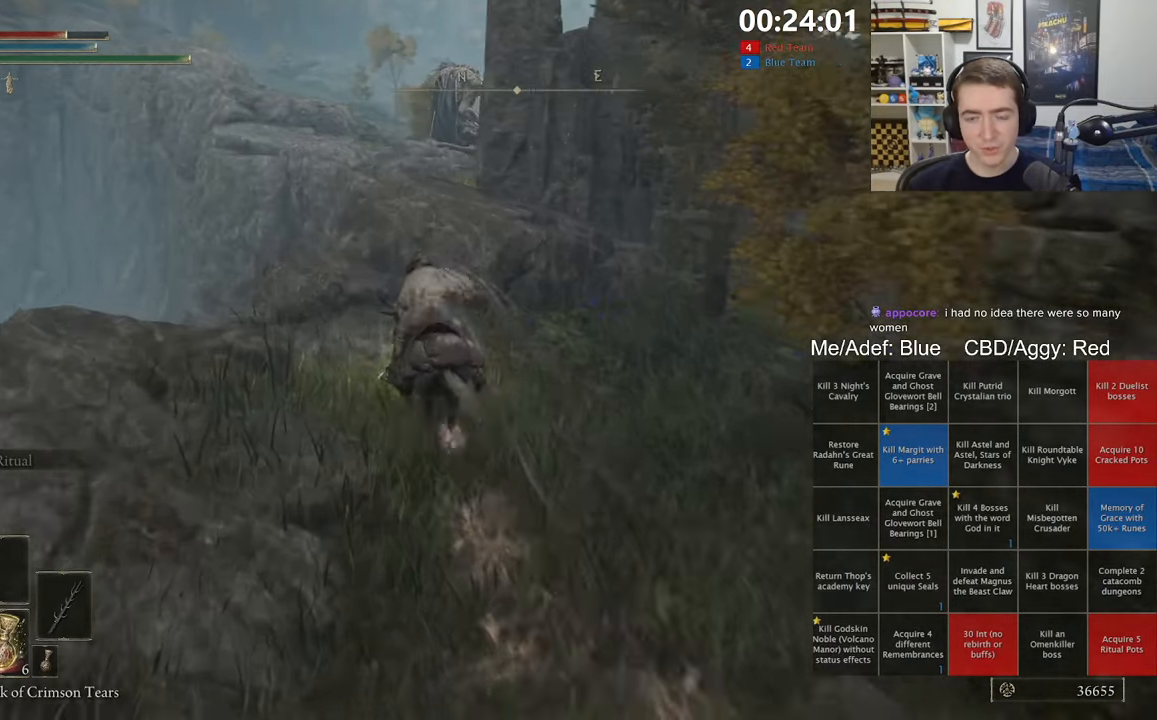
{"dt_ms": 500, "buttons": [], "left_stick": "up", "right_stick": "center", "events": [[200, "A", "down"], [283, "A", "up"]]}
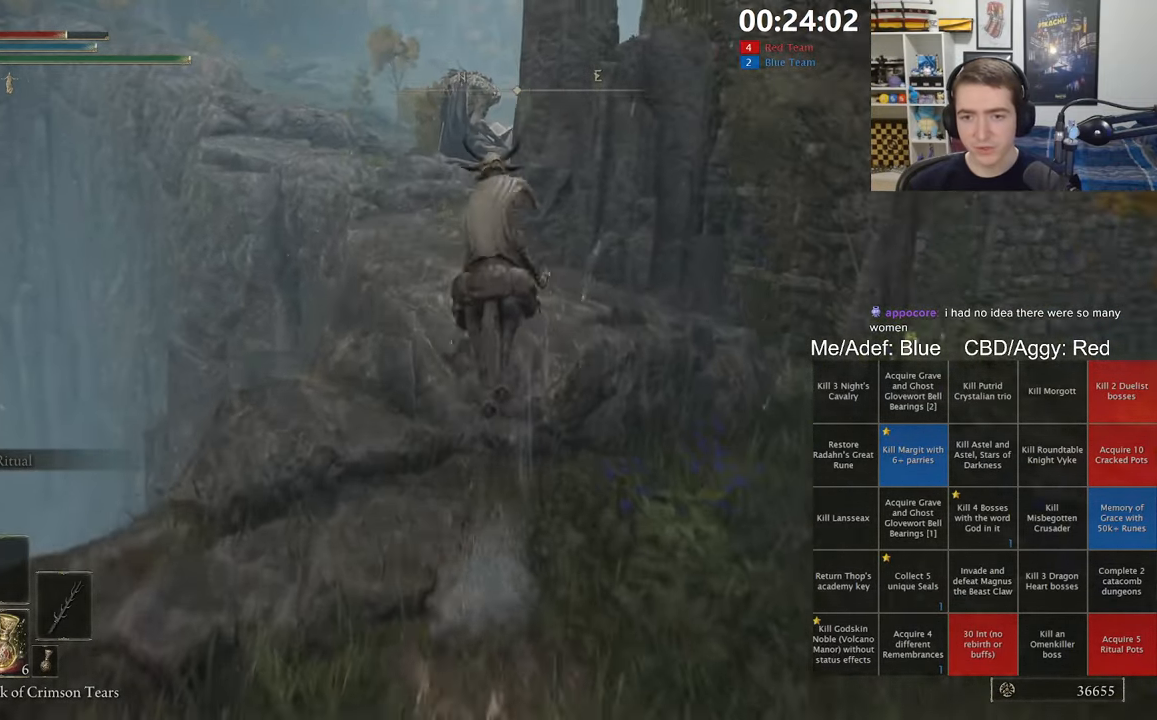
{"dt_ms": 500, "buttons": [], "left_stick": "up-left", "right_stick": "center", "events": [[83, "right_stick", "down"], [200, "right_stick", "center"], [433, "left_stick", "up-left"]]}
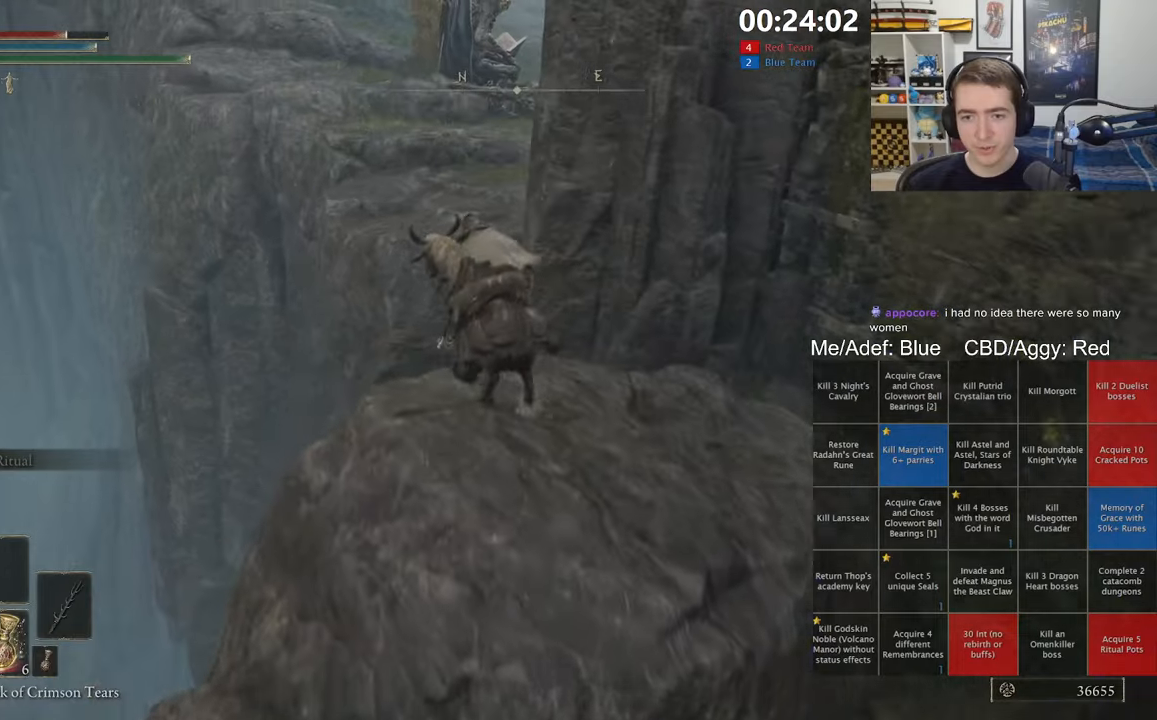
{"dt_ms": 500, "buttons": [], "left_stick": "up", "right_stick": "center", "events": [[83, "A", "down"], [100, "left_stick", "up"], [200, "A", "up"]]}
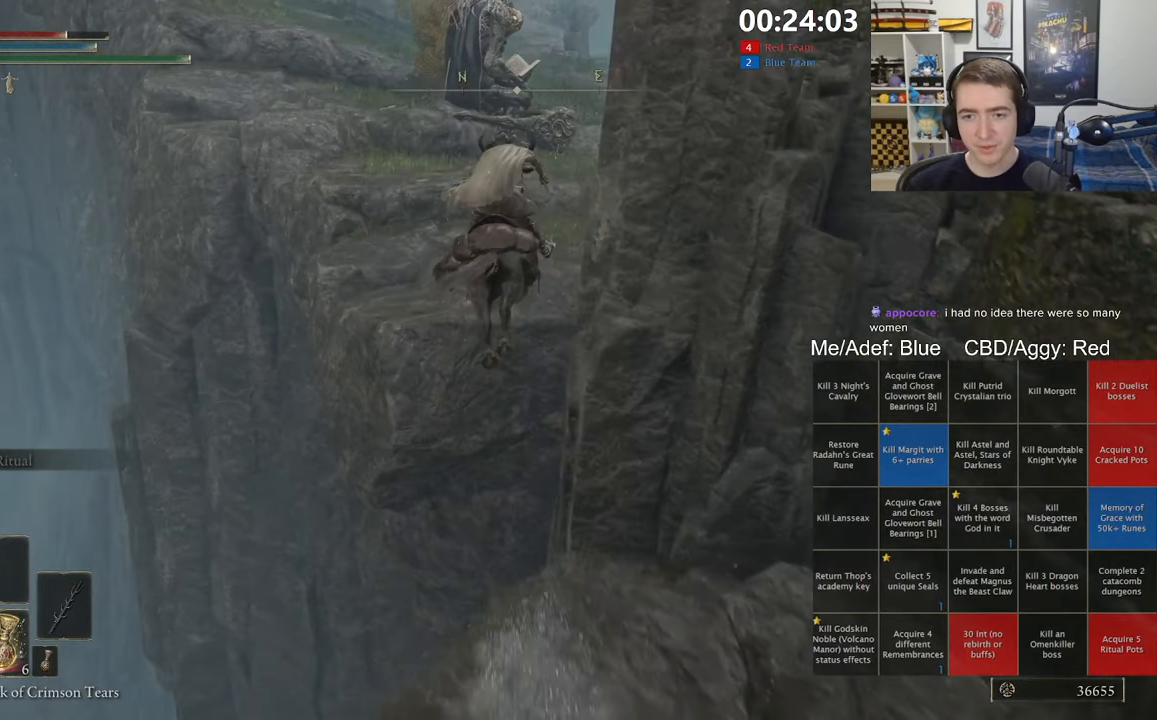
{"dt_ms": 500, "buttons": [], "left_stick": "up", "right_stick": "center", "events": [[167, "A", "down"], [317, "A", "up"]]}
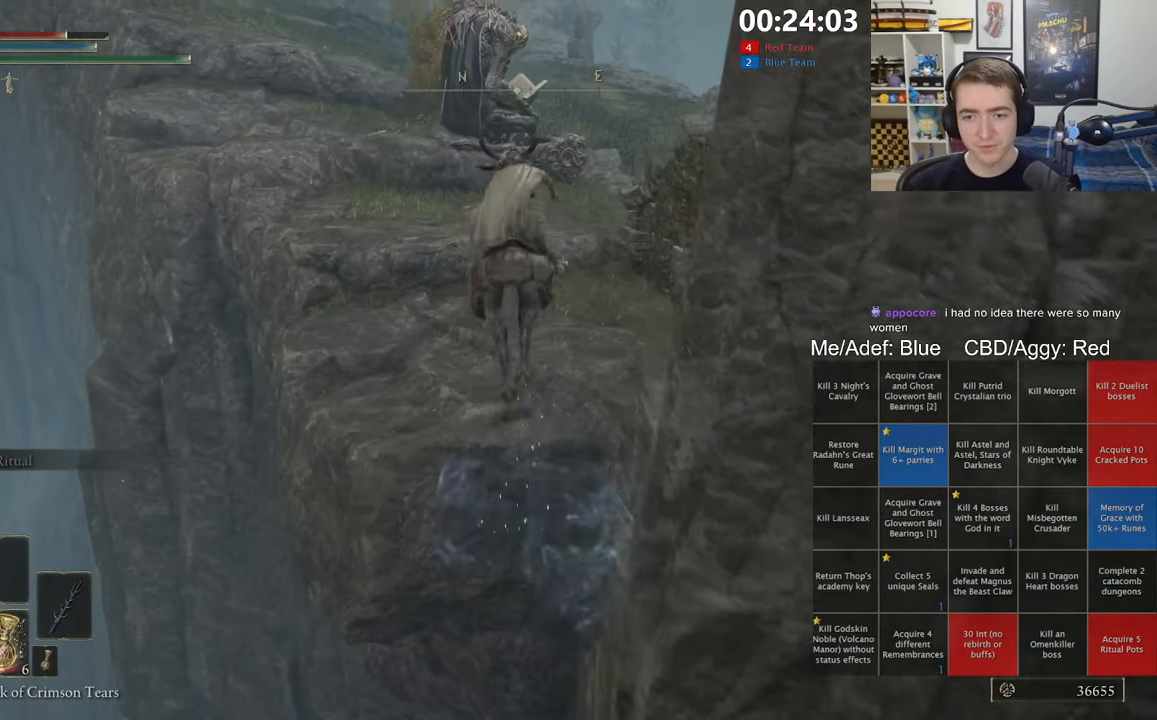
{"dt_ms": 500, "buttons": [], "left_stick": "up", "right_stick": "center", "events": [[100, "right_stick", "right"], [167, "right_stick", "center"]]}
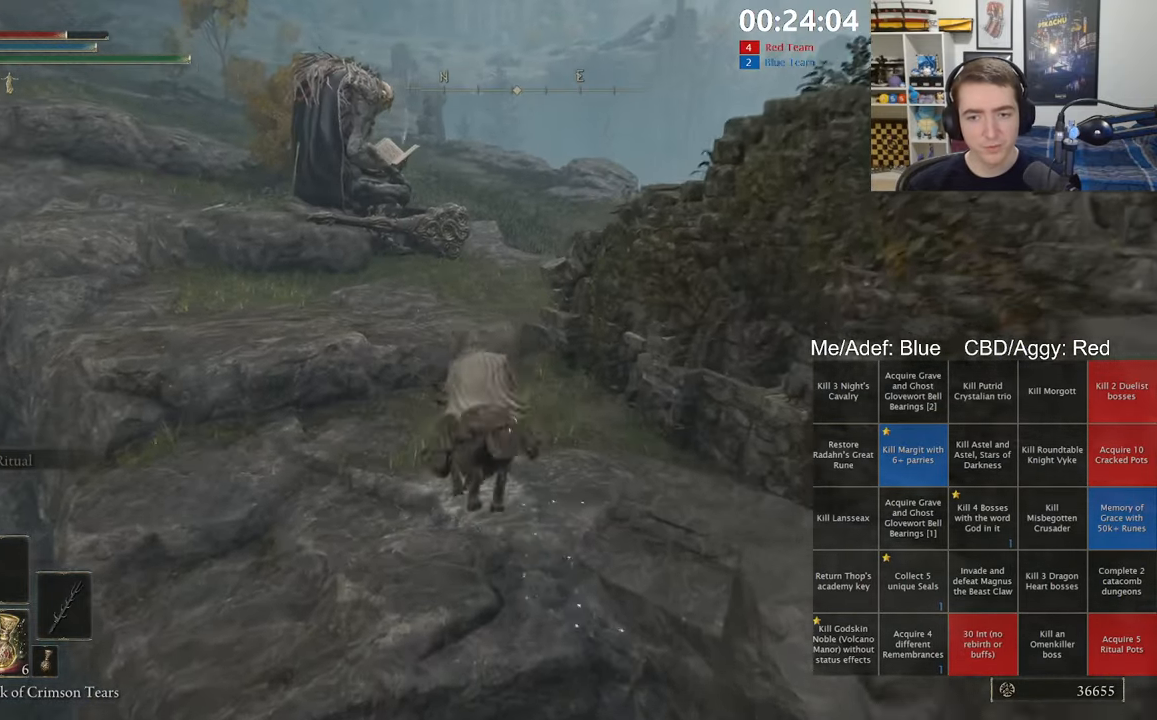
{"dt_ms": 500, "buttons": [], "left_stick": "up", "right_stick": "center", "events": [[17, "B", "down"], [117, "B", "up"], [200, "B", "down"], [283, "B", "up"]]}
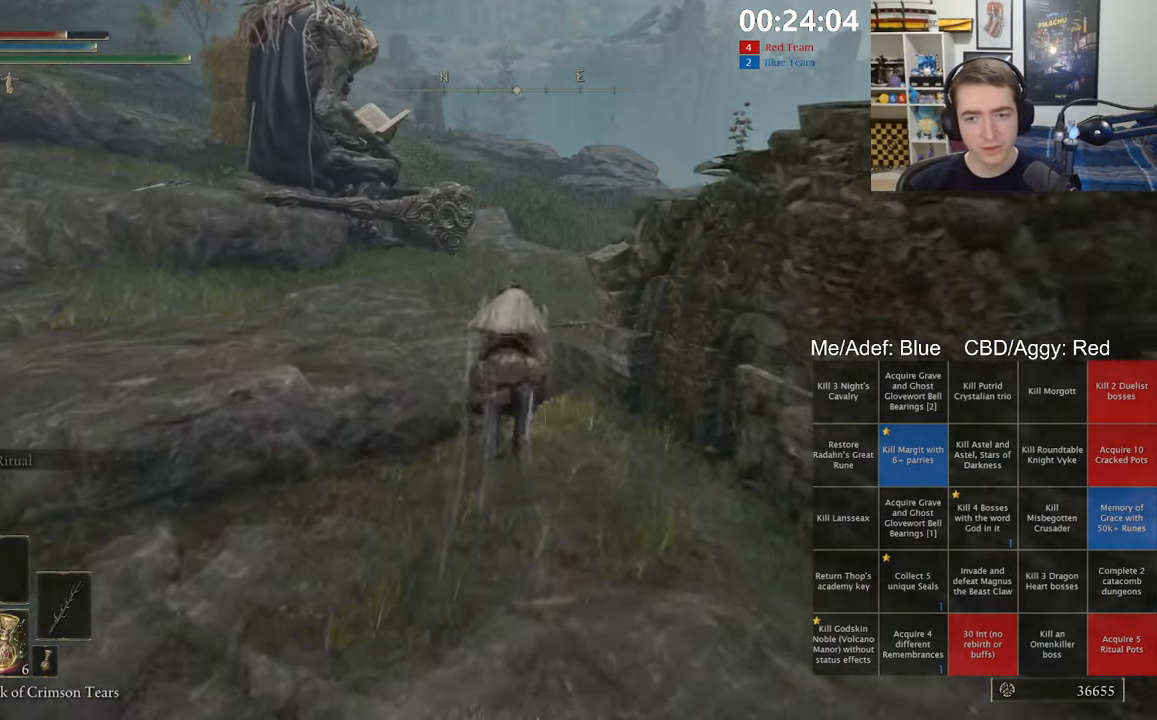
{"dt_ms": 500, "buttons": [], "left_stick": "up", "right_stick": "center", "events": []}
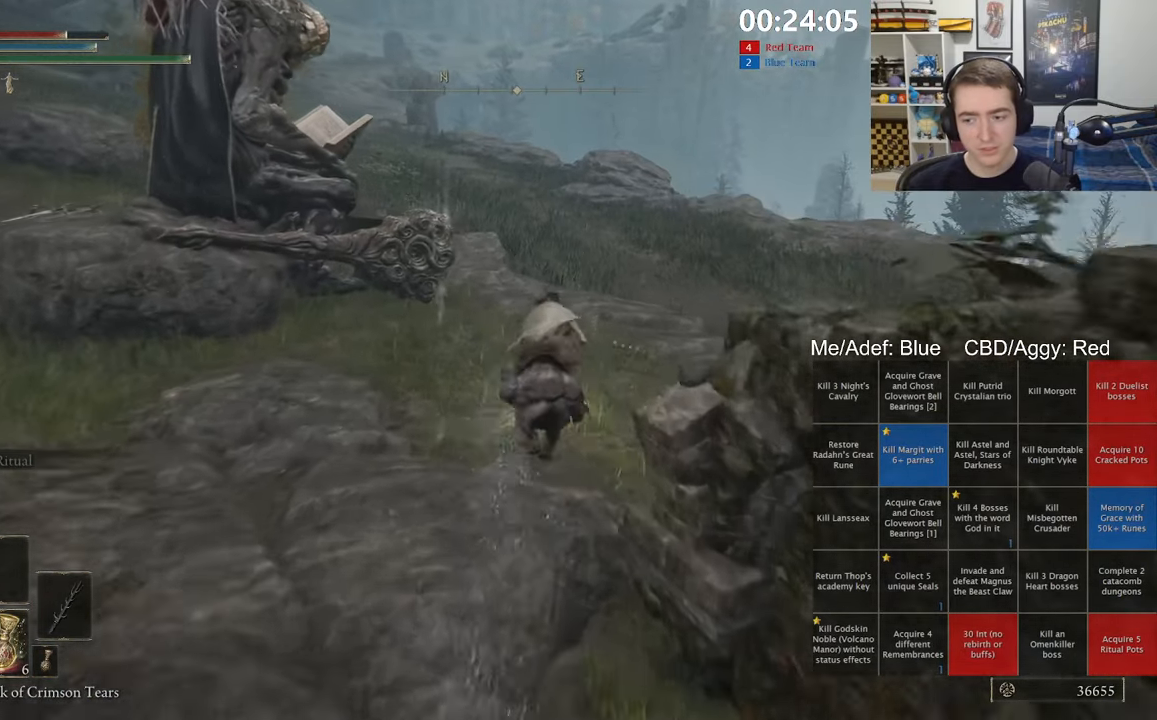
{"dt_ms": 500, "buttons": ["L3"], "left_stick": "up", "right_stick": "down-left", "events": [[67, "L3", "down"], [233, "L3", "up"], [300, "L3", "down"], [367, "right_stick", "down-left"], [383, "L3", "up"], [483, "L3", "down"]]}
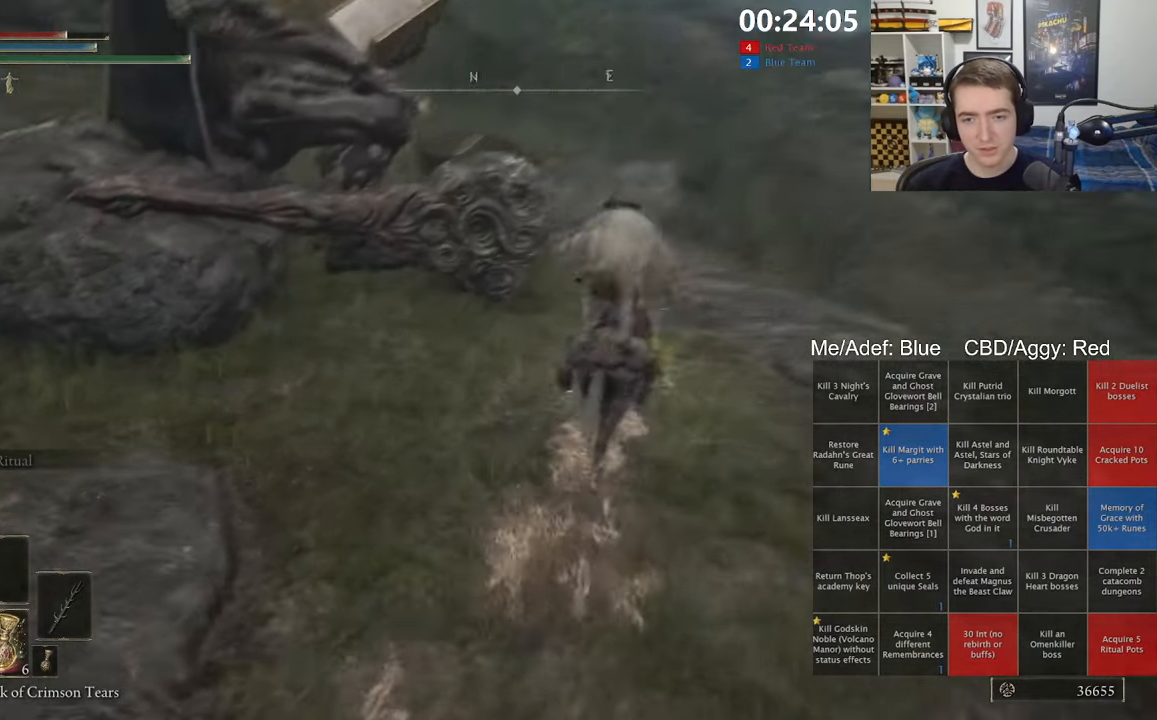
{"dt_ms": 500, "buttons": [], "left_stick": "up-right", "right_stick": "center", "events": [[67, "L3", "up"], [67, "right_stick", "center"], [217, "left_stick", "up-right"], [250, "right_stick", "down-left"], [383, "right_stick", "center"]]}
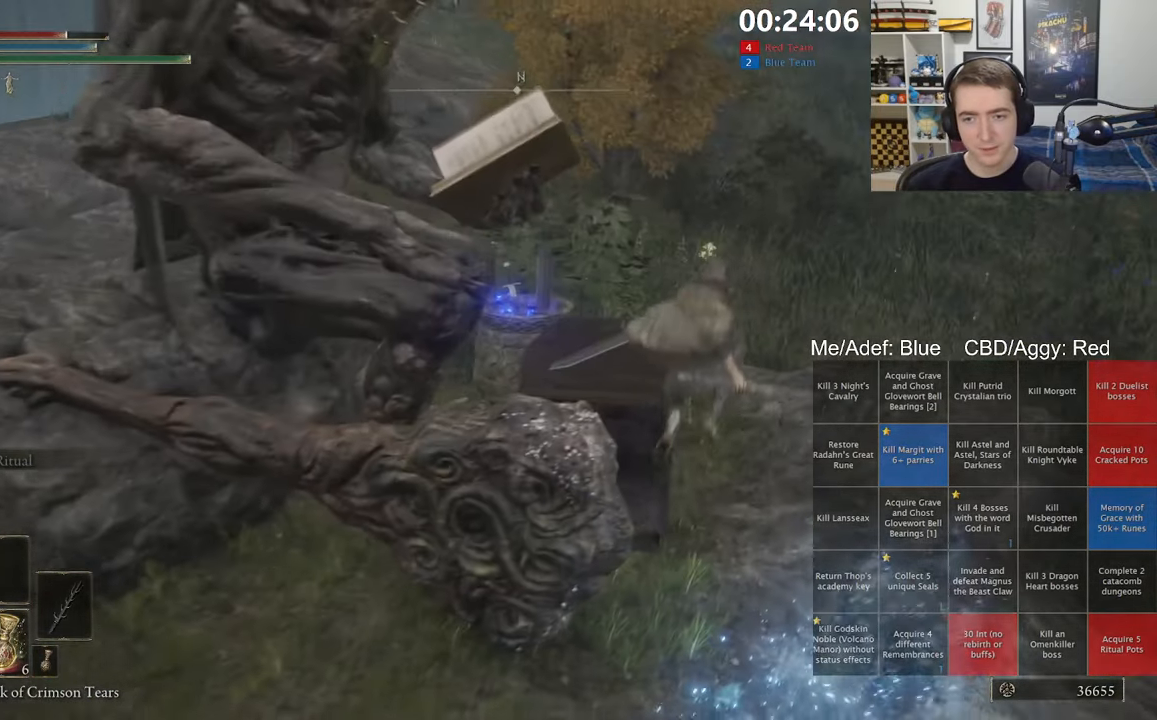
{"dt_ms": 500, "buttons": [], "left_stick": "left", "right_stick": "center", "events": [[33, "Y", "down"], [117, "Y", "up"], [167, "left_stick", "up"], [233, "Y", "down"], [300, "Y", "up"], [300, "left_stick", "up-left"], [383, "Y", "down"], [467, "Y", "up"], [467, "left_stick", "left"]]}
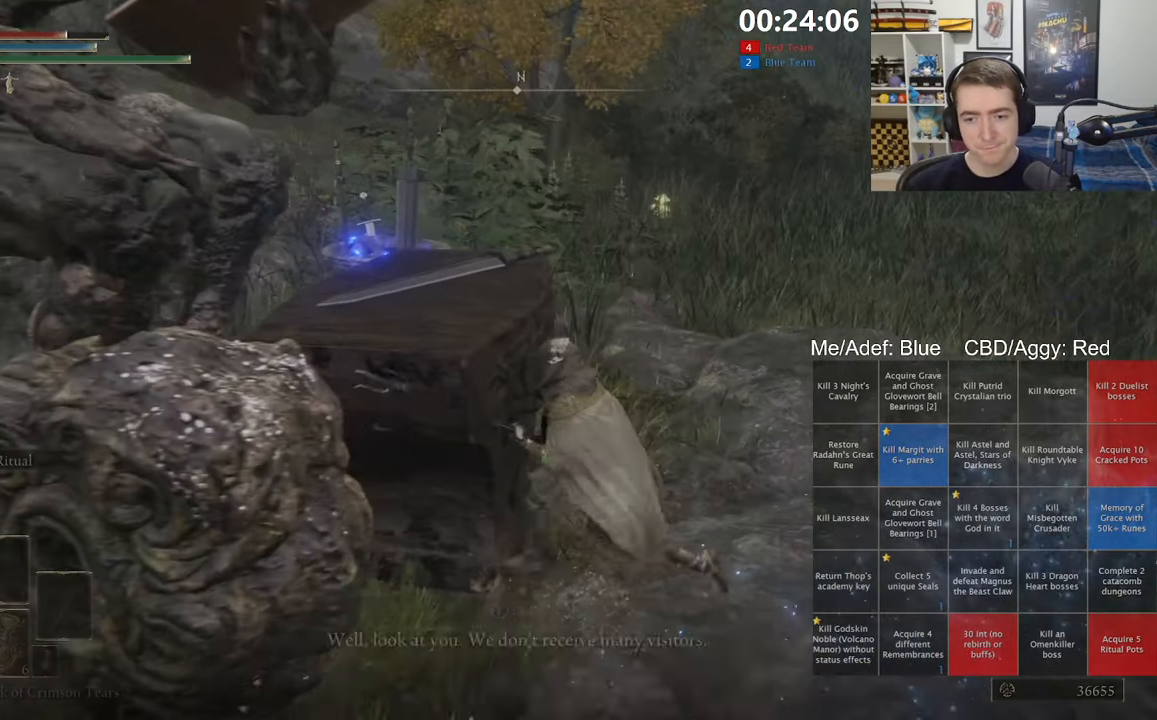
{"dt_ms": 500, "buttons": [], "left_stick": "right", "right_stick": "center", "events": [[67, "Y", "down"], [83, "left_stick", "down-left"], [133, "Y", "up"], [233, "Y", "down"], [317, "Y", "up"], [383, "left_stick", "down-right"], [400, "Y", "down"], [450, "left_stick", "right"], [500, "Y", "up"]]}
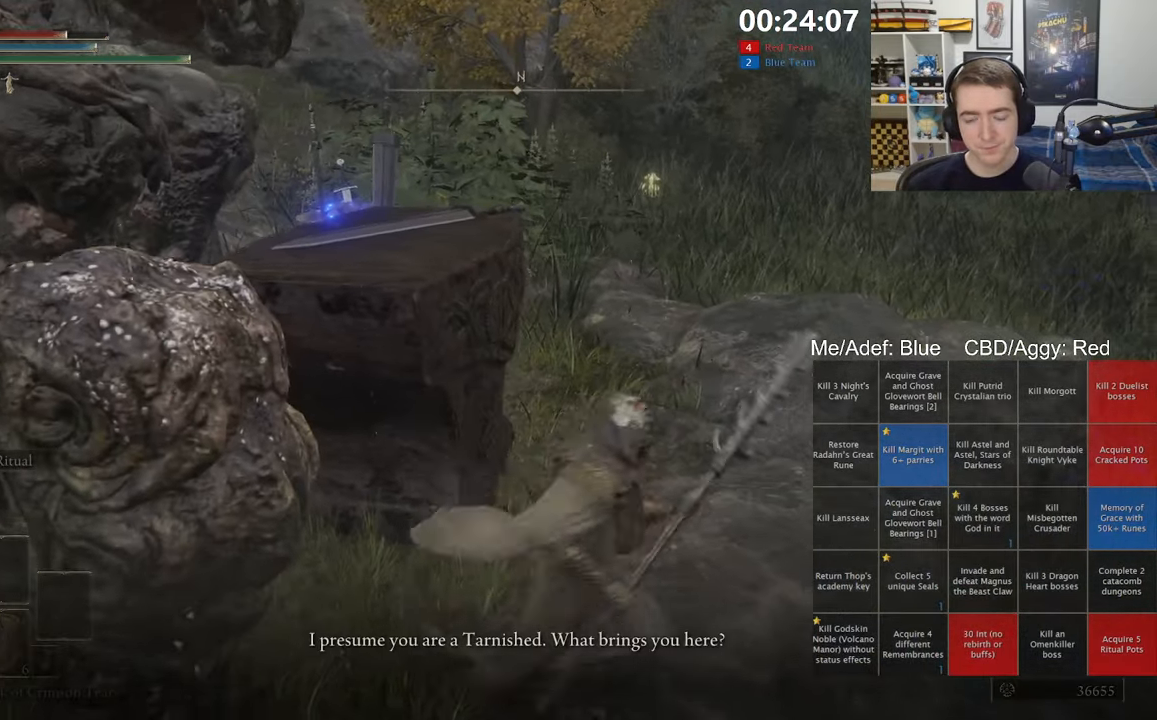
{"dt_ms": 1000, "buttons": ["Y"], "left_stick": "up-left", "right_stick": "center", "events": [[17, "left_stick", "up-right"], [83, "Y", "down"], [100, "left_stick", "up-left"], [167, "Y", "up"], [200, "left_stick", "center"], [250, "Y", "down"], [350, "Y", "up"], [434, "Y", "down"], [500, "Y", "up"], [500, "left_stick", "up-left"], [600, "Y", "down"], [700, "Y", "up"], [784, "Y", "down"], [867, "Y", "up"], [967, "Y", "down"]]}
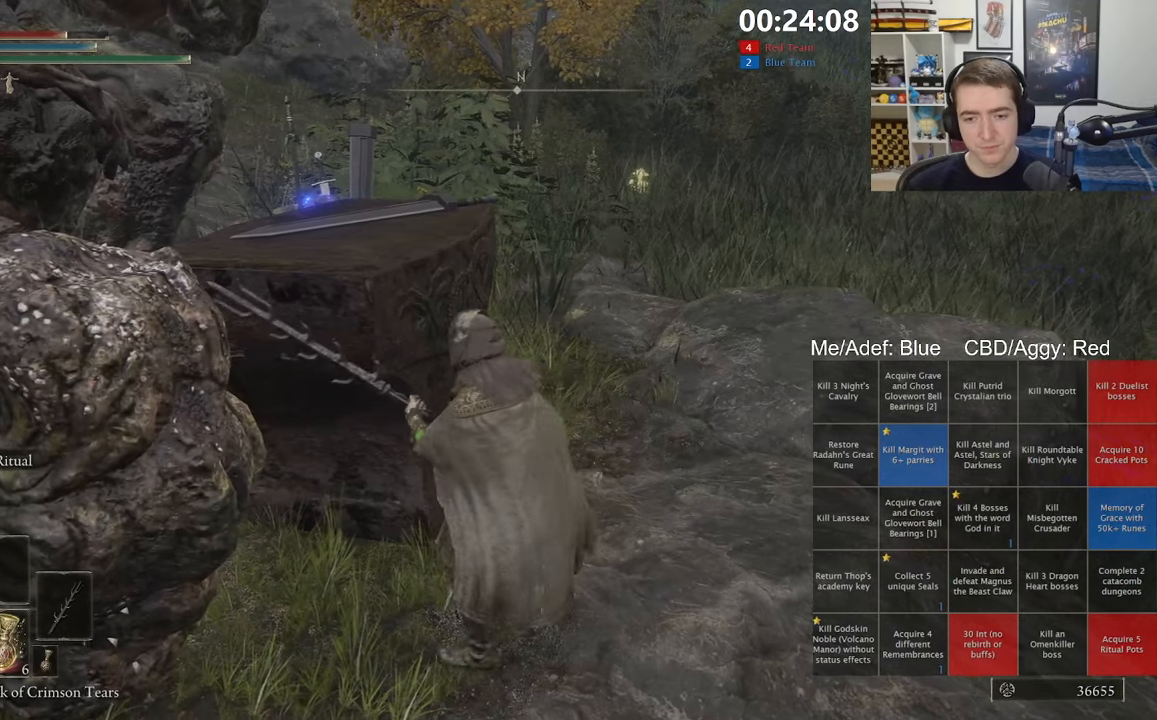
{"dt_ms": 500, "buttons": ["Y"], "left_stick": "left", "right_stick": "center", "events": [[67, "Y", "up"], [134, "Y", "down"], [217, "Y", "up"], [300, "Y", "down"], [400, "Y", "up"], [467, "left_stick", "left"], [484, "Y", "down"]]}
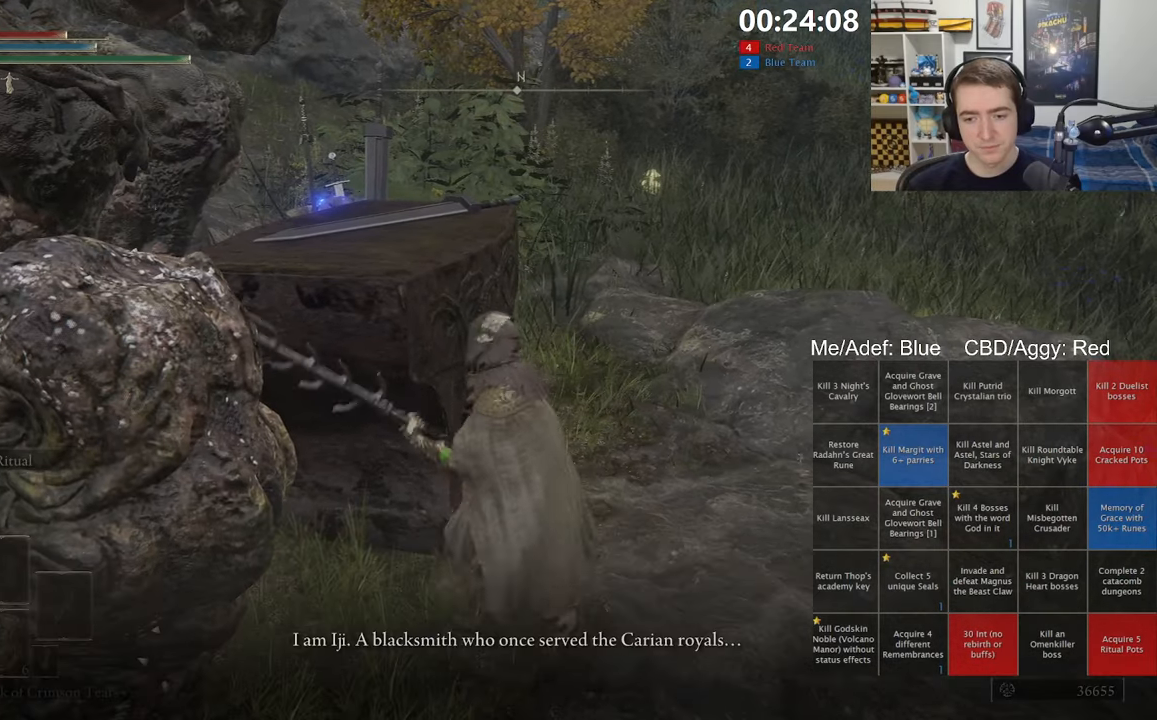
{"dt_ms": 500, "buttons": [], "left_stick": "down-right", "right_stick": "center", "events": [[17, "left_stick", "down-left"], [84, "Y", "up"], [150, "left_stick", "down-right"], [167, "Y", "down"], [250, "Y", "up"], [334, "Y", "down"], [450, "Y", "up"]]}
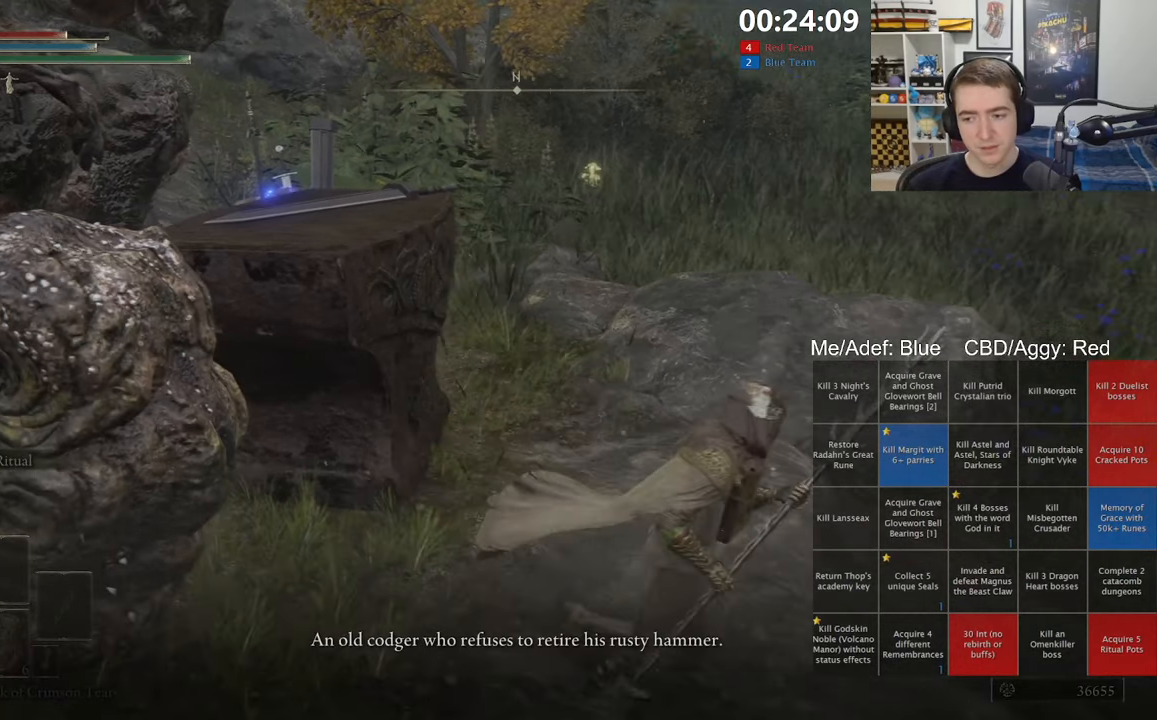
{"dt_ms": 500, "buttons": ["Y"], "left_stick": "down-right", "right_stick": "center", "events": [[34, "Y", "down"], [150, "Y", "up"], [200, "Y", "down"], [350, "Y", "up"], [417, "Y", "down"]]}
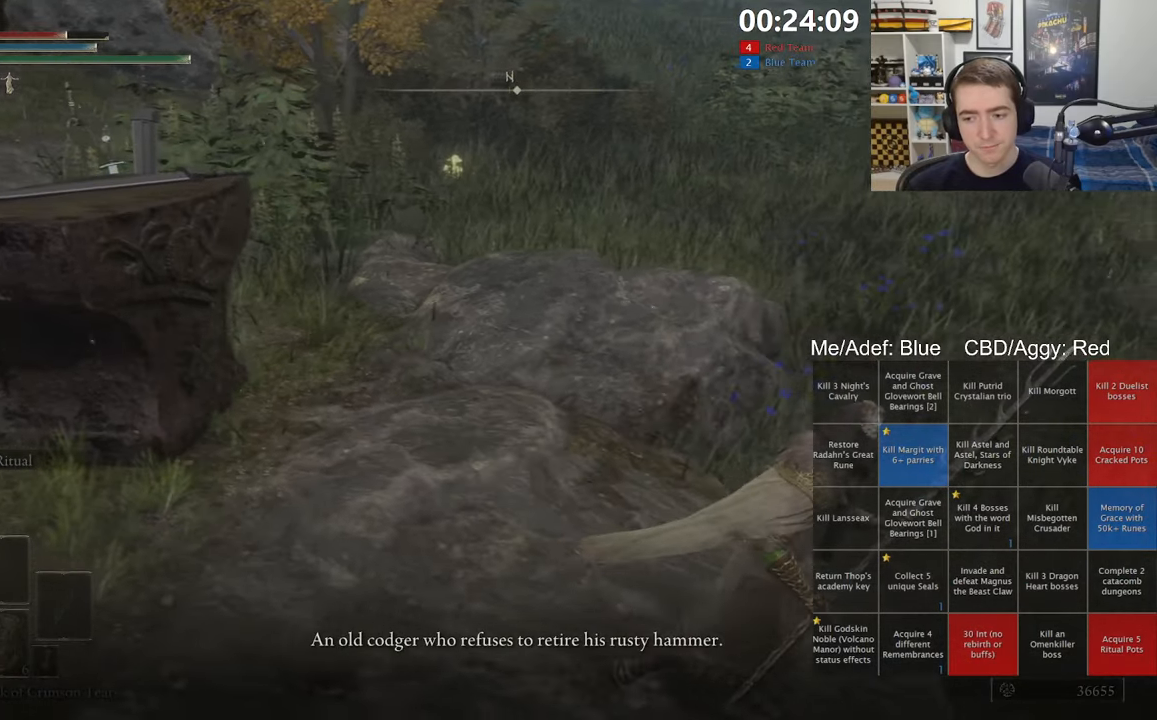
{"dt_ms": 500, "buttons": ["Y"], "left_stick": "center", "right_stick": "right", "events": [[50, "Y", "up"], [67, "left_stick", "center"], [134, "Y", "down"], [217, "right_stick", "right"], [234, "Y", "up"], [300, "Y", "down"], [400, "Y", "up"], [484, "Y", "down"]]}
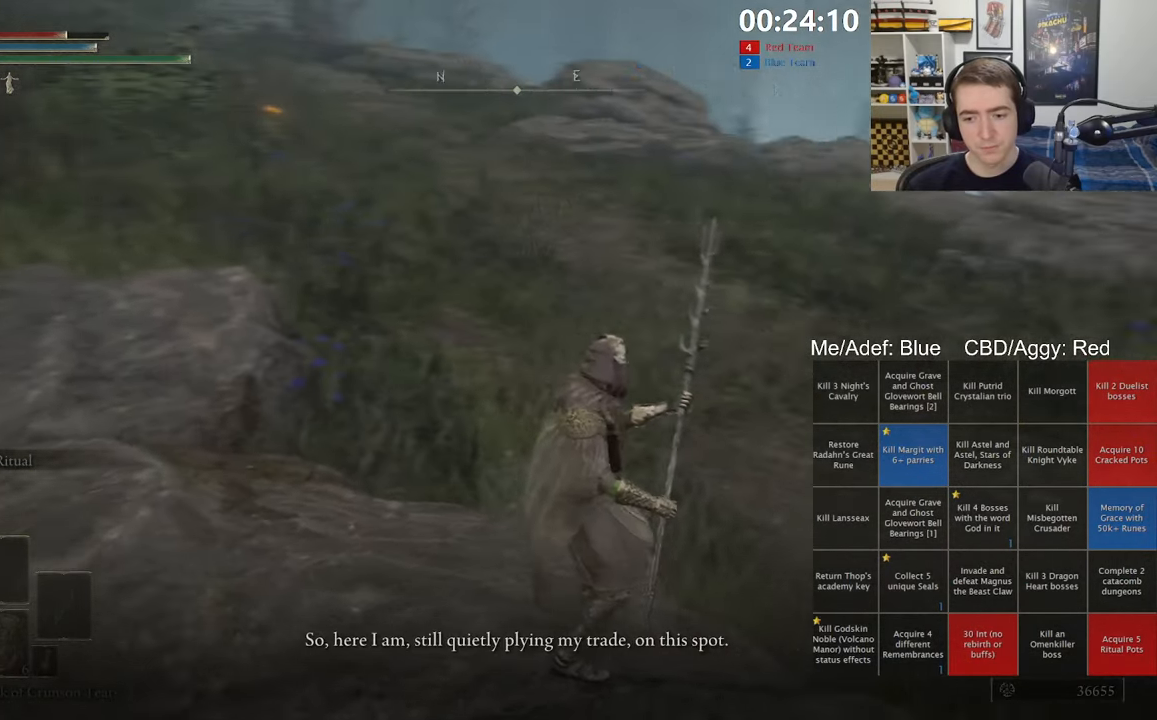
{"dt_ms": 500, "buttons": [], "left_stick": "center", "right_stick": "center", "events": [[67, "right_stick", "center"], [84, "Y", "up"], [184, "Y", "down"], [250, "Y", "up"], [350, "Y", "down"], [434, "Y", "up"]]}
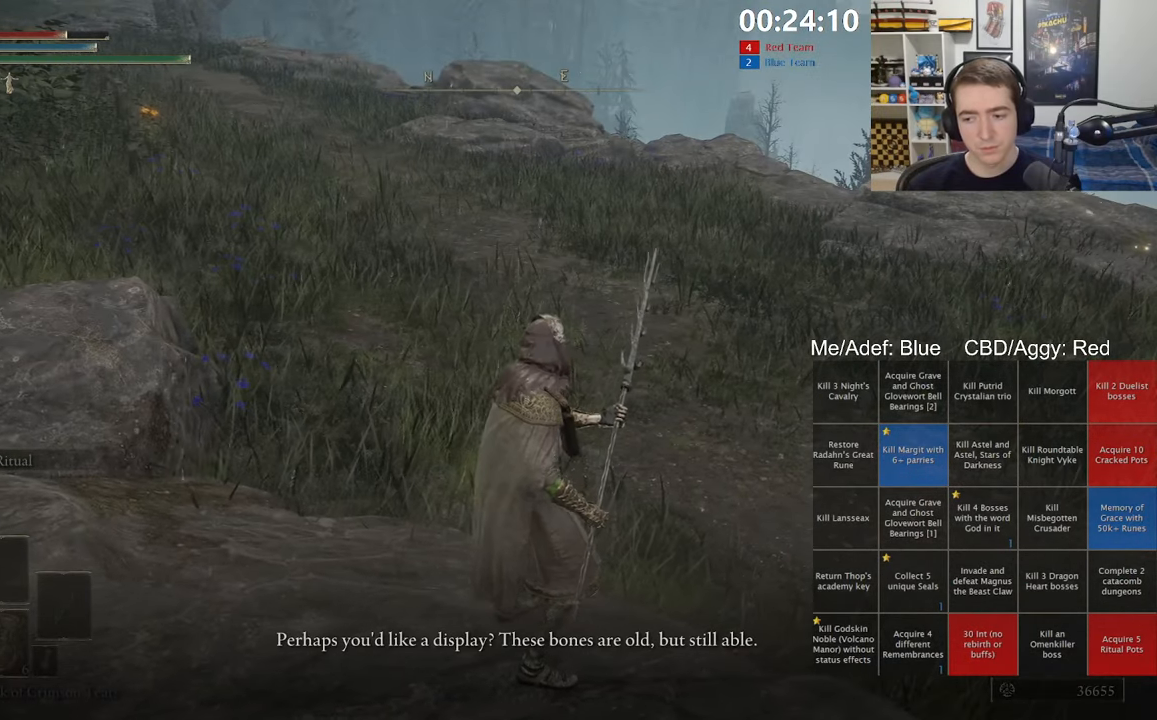
{"dt_ms": 500, "buttons": [], "left_stick": "center", "right_stick": "center", "events": [[34, "Y", "down"], [84, "Y", "up"], [184, "Y", "down"], [234, "Y", "up"], [334, "Y", "down"], [450, "Y", "up"]]}
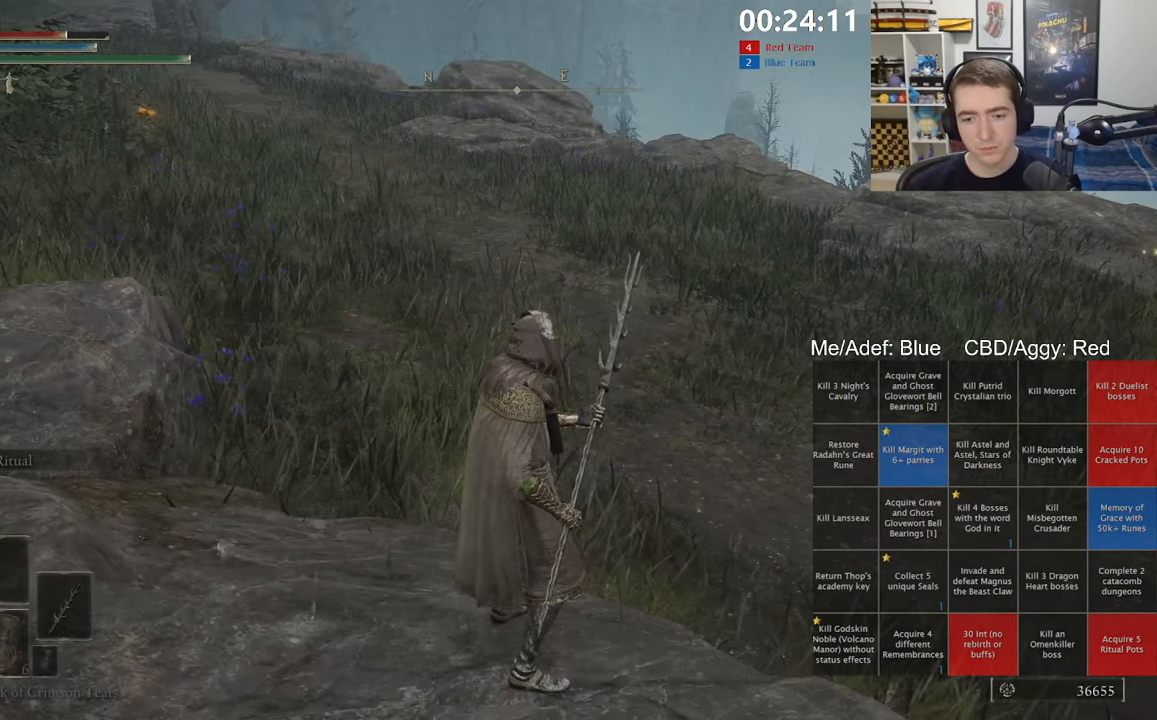
{"dt_ms": 500, "buttons": [], "left_stick": "center", "right_stick": "center", "events": [[84, "A", "down"], [167, "A", "up"]]}
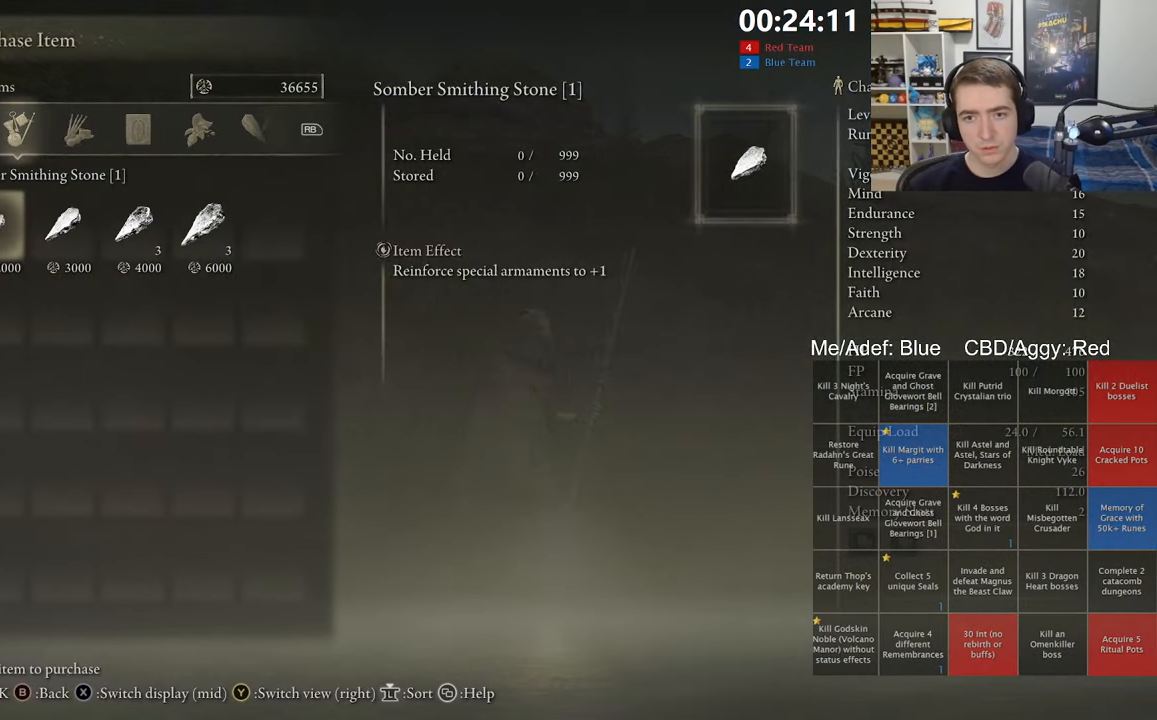
{"dt_ms": 500, "buttons": ["DPAD_RIGHT"], "left_stick": "center", "right_stick": "center", "events": [[134, "A", "down"], [200, "A", "up"], [267, "A", "down"], [317, "A", "up"], [500, "DPAD_RIGHT", "down"]]}